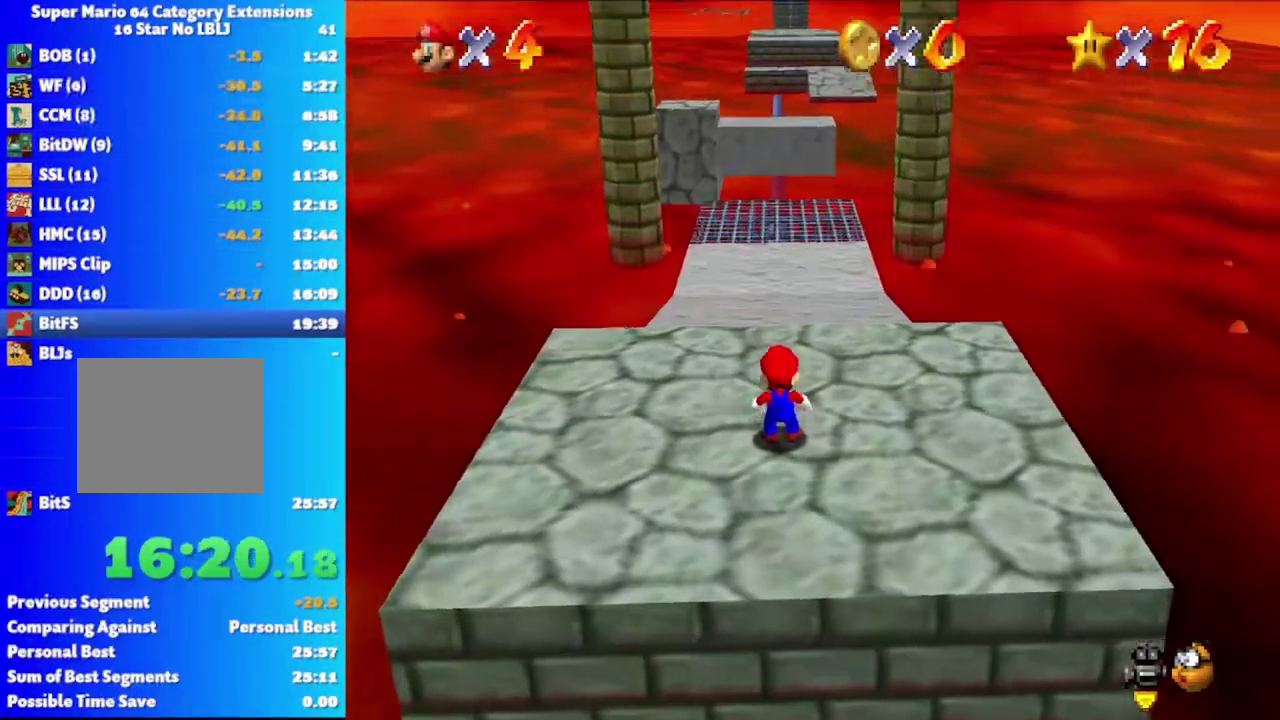
Gameplay with a controller (Xbox layout); each line is a JSON object with the inputs held at the frame after it. "events" lists button and stick changes between this image and that frame as [ms after this image, input, new state], when the widget could be followed in between. Not read: L2 R2.
{"buttons": [], "left_stick": "up", "right_stick": "center"}
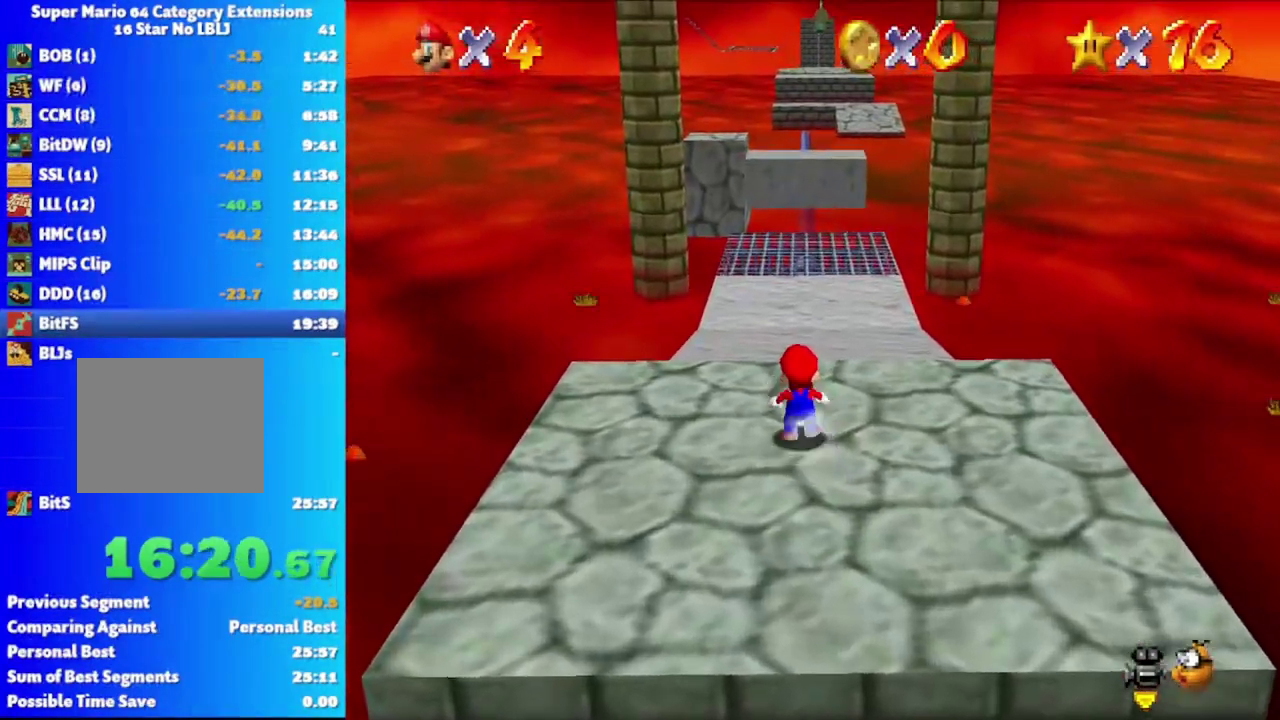
{"buttons": [], "left_stick": "up", "right_stick": "center", "events": [[33, "A", "down"], [167, "A", "up"]]}
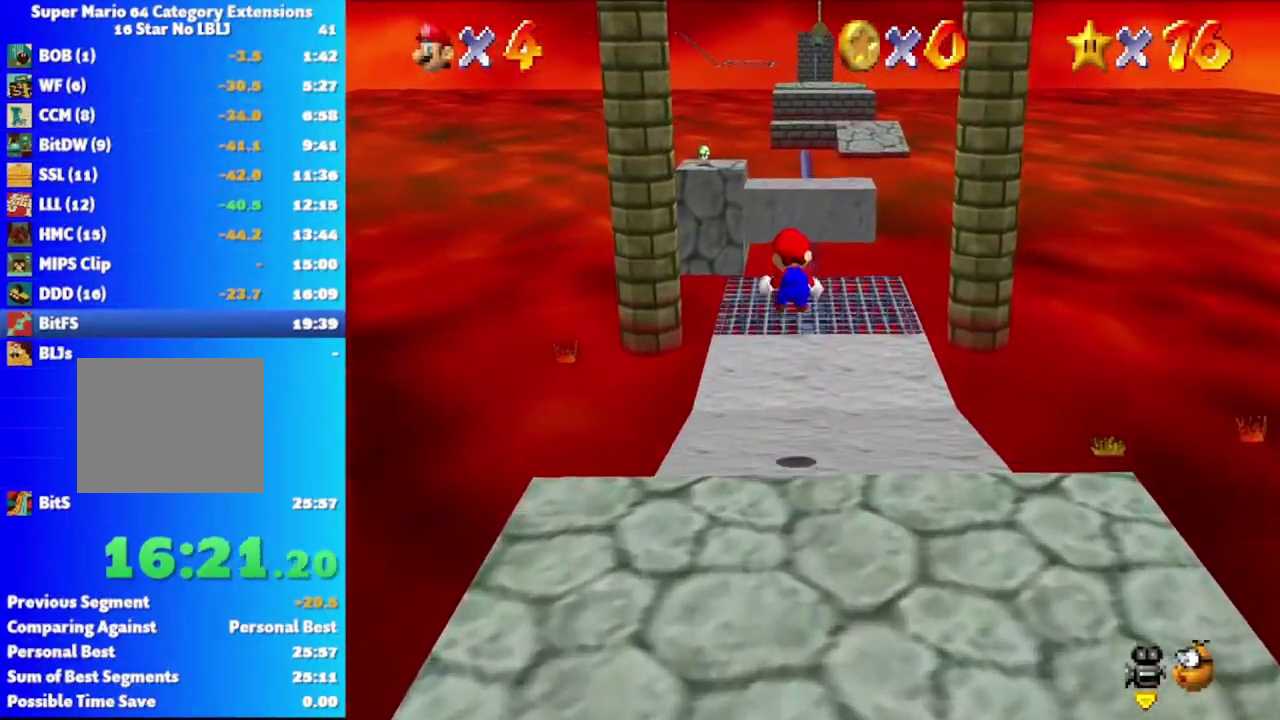
{"buttons": [], "left_stick": "up", "right_stick": "center", "events": []}
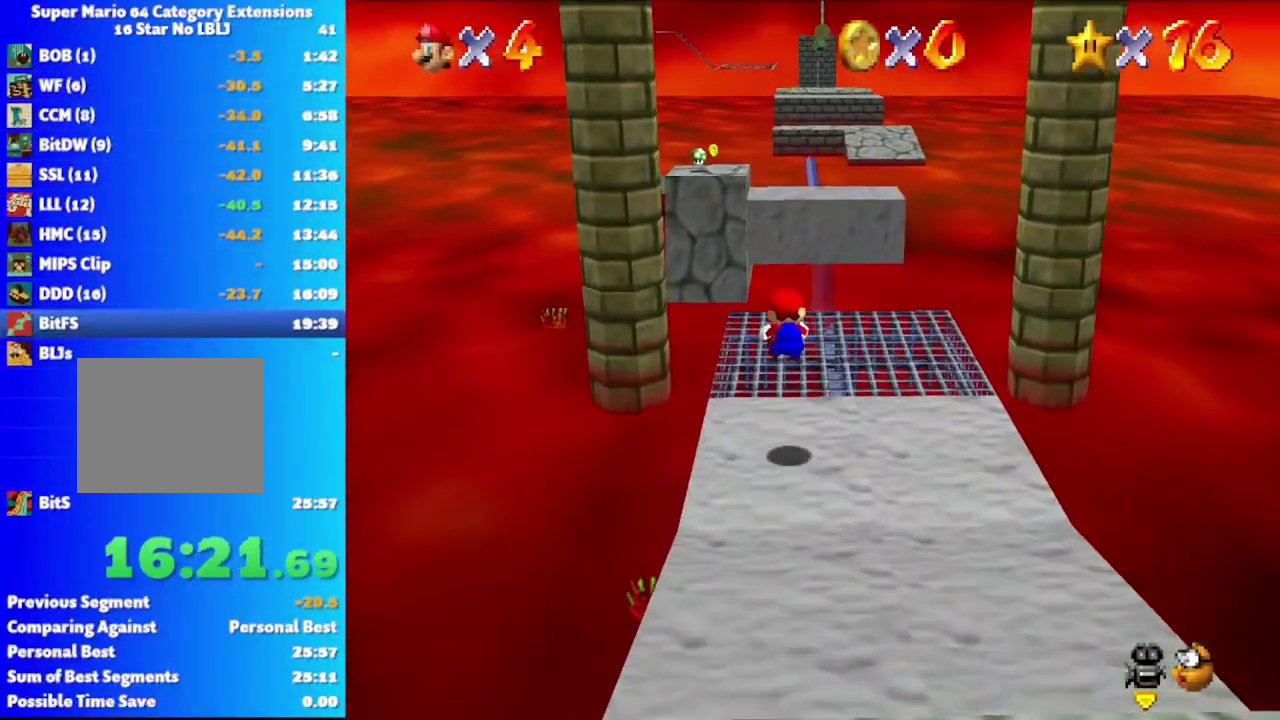
{"buttons": [], "left_stick": "up-left", "right_stick": "center", "events": [[217, "A", "down"], [333, "A", "up"], [417, "left_stick", "up-left"]]}
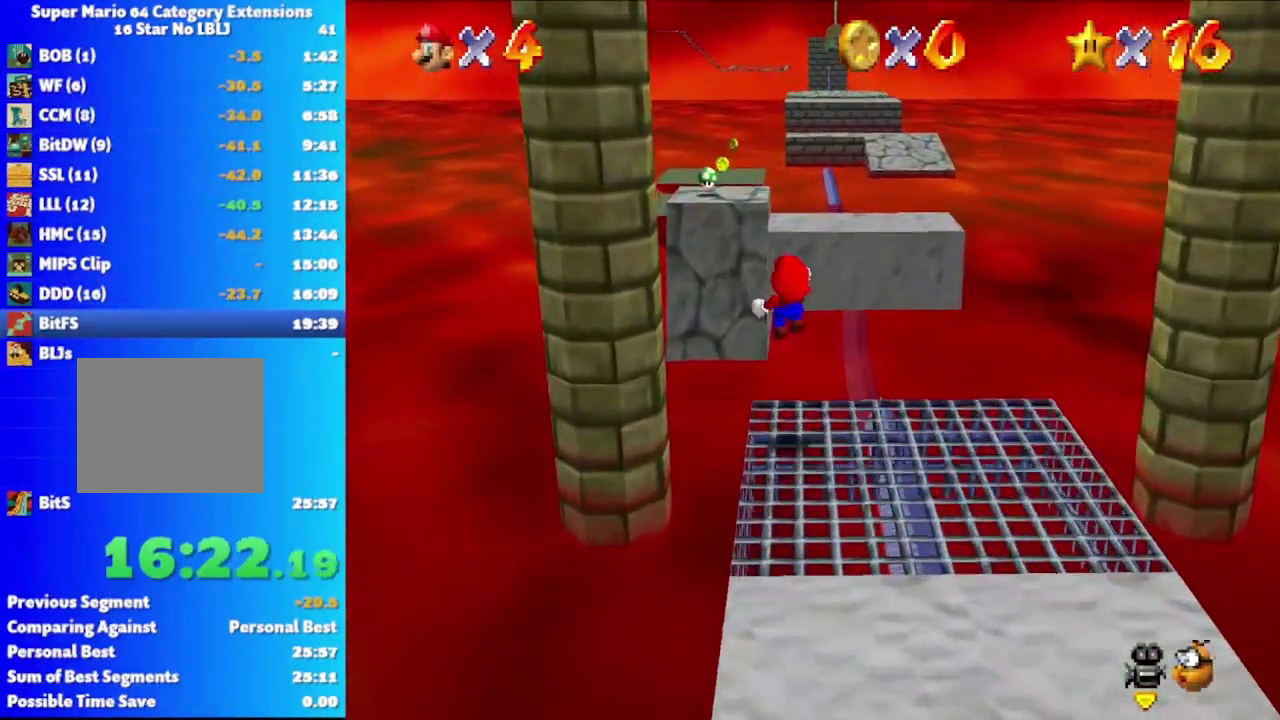
{"buttons": [], "left_stick": "up", "right_stick": "center", "events": [[133, "left_stick", "left"], [217, "left_stick", "up-left"], [417, "left_stick", "up"]]}
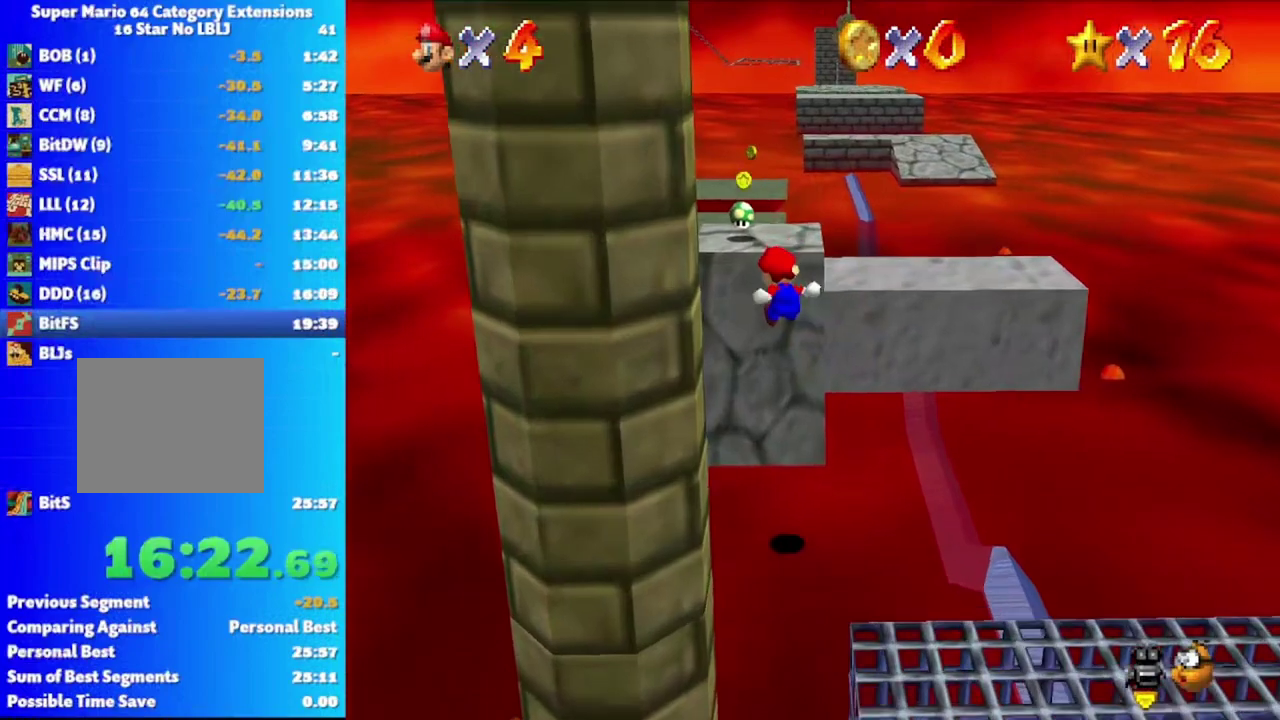
{"buttons": [], "left_stick": "up", "right_stick": "center", "events": []}
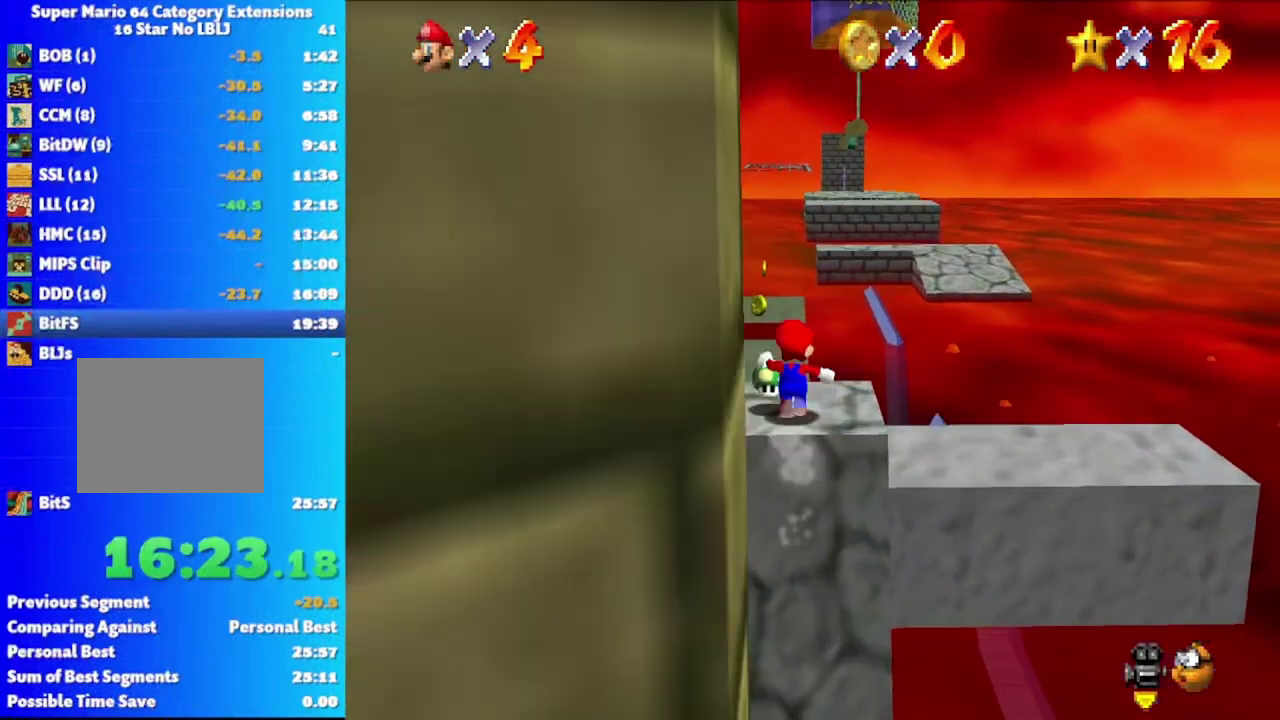
{"buttons": ["A", "X"], "left_stick": "up-left", "right_stick": "center", "events": [[33, "A", "down"], [117, "X", "down"], [417, "left_stick", "up-left"]]}
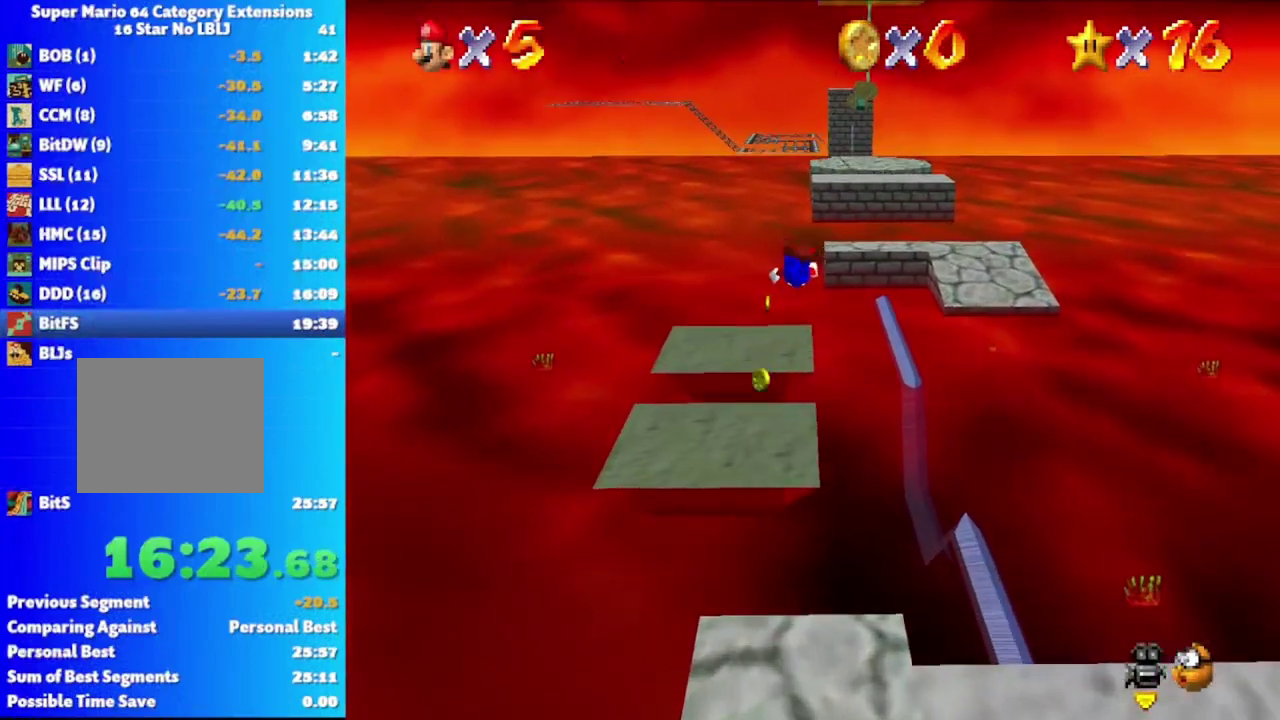
{"buttons": [], "left_stick": "up", "right_stick": "center", "events": [[183, "A", "up"], [217, "left_stick", "up"], [267, "X", "up"]]}
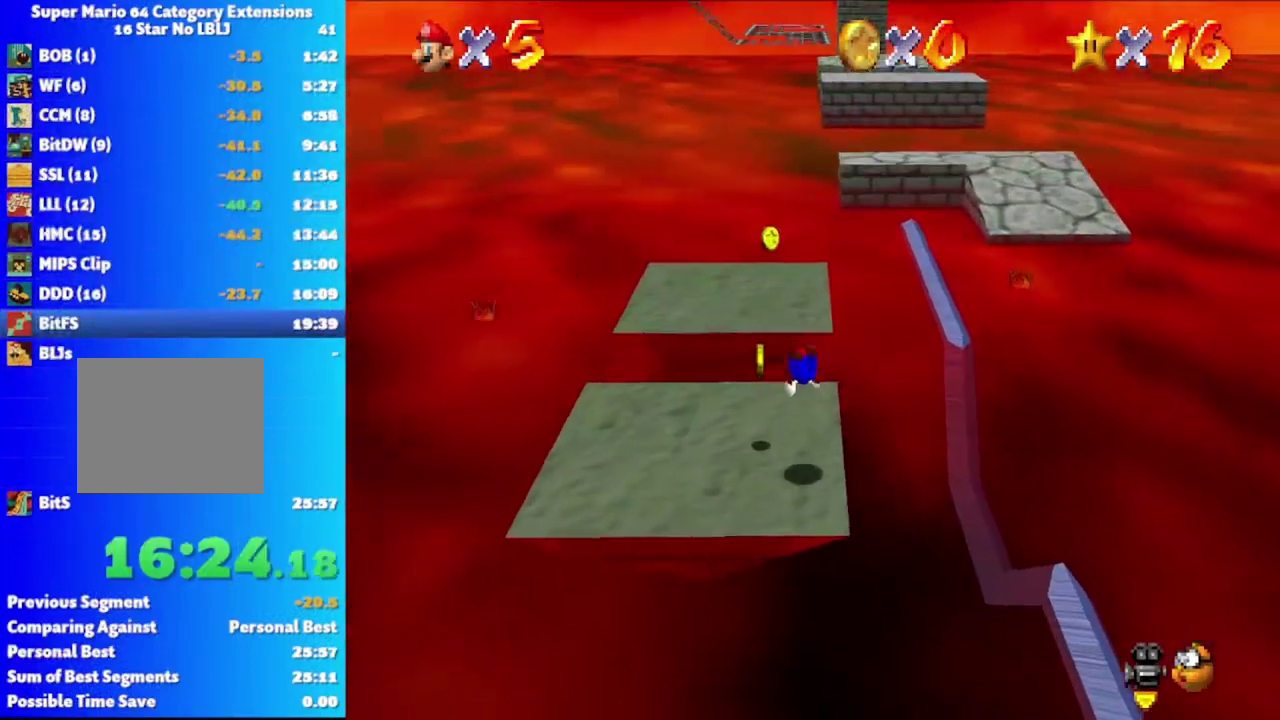
{"buttons": [], "left_stick": "up", "right_stick": "center", "events": [[100, "A", "down"], [233, "A", "up"]]}
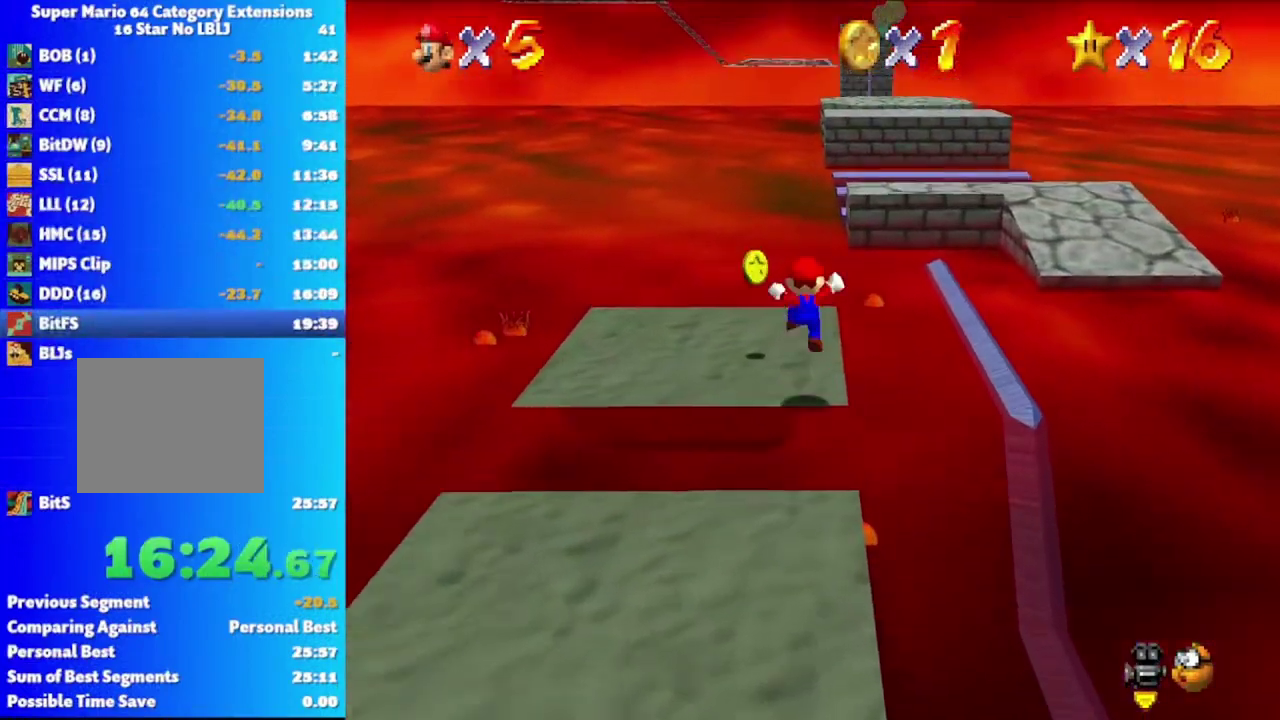
{"buttons": [], "left_stick": "up-right", "right_stick": "center", "events": [[200, "left_stick", "up-right"], [317, "A", "down"], [417, "A", "up"]]}
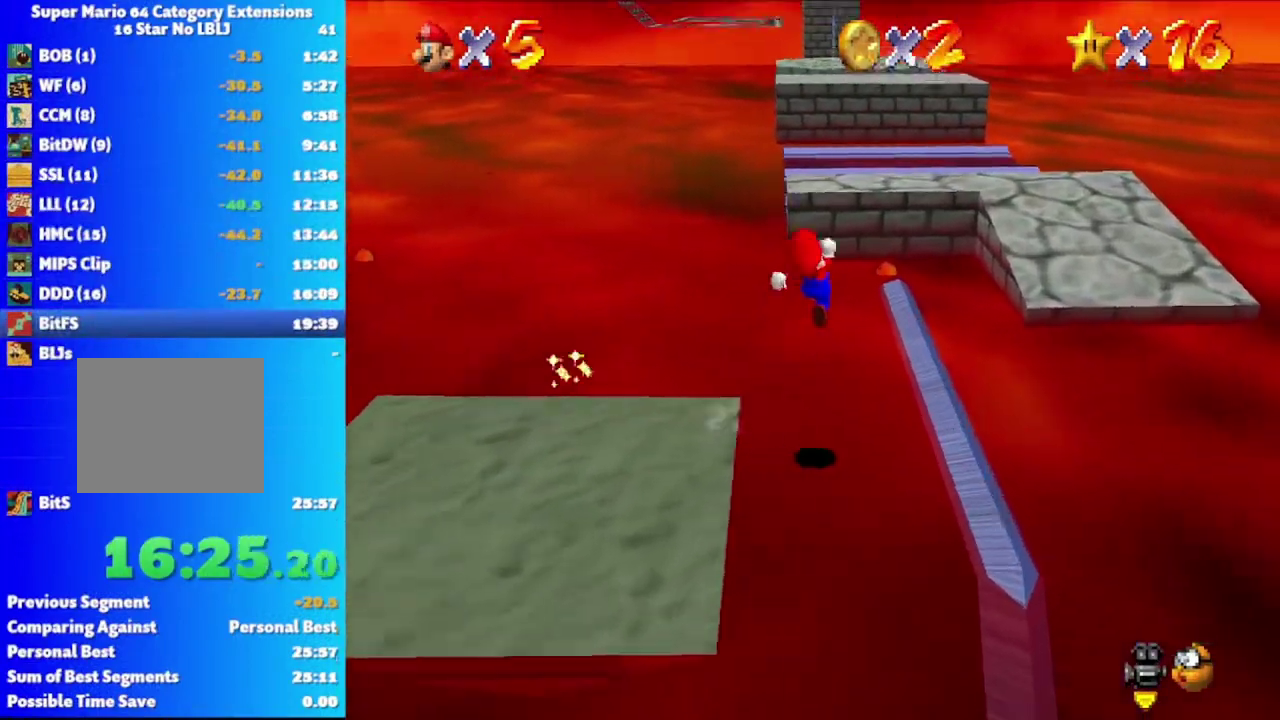
{"buttons": [], "left_stick": "up", "right_stick": "center", "events": [[150, "left_stick", "right"], [283, "left_stick", "up"]]}
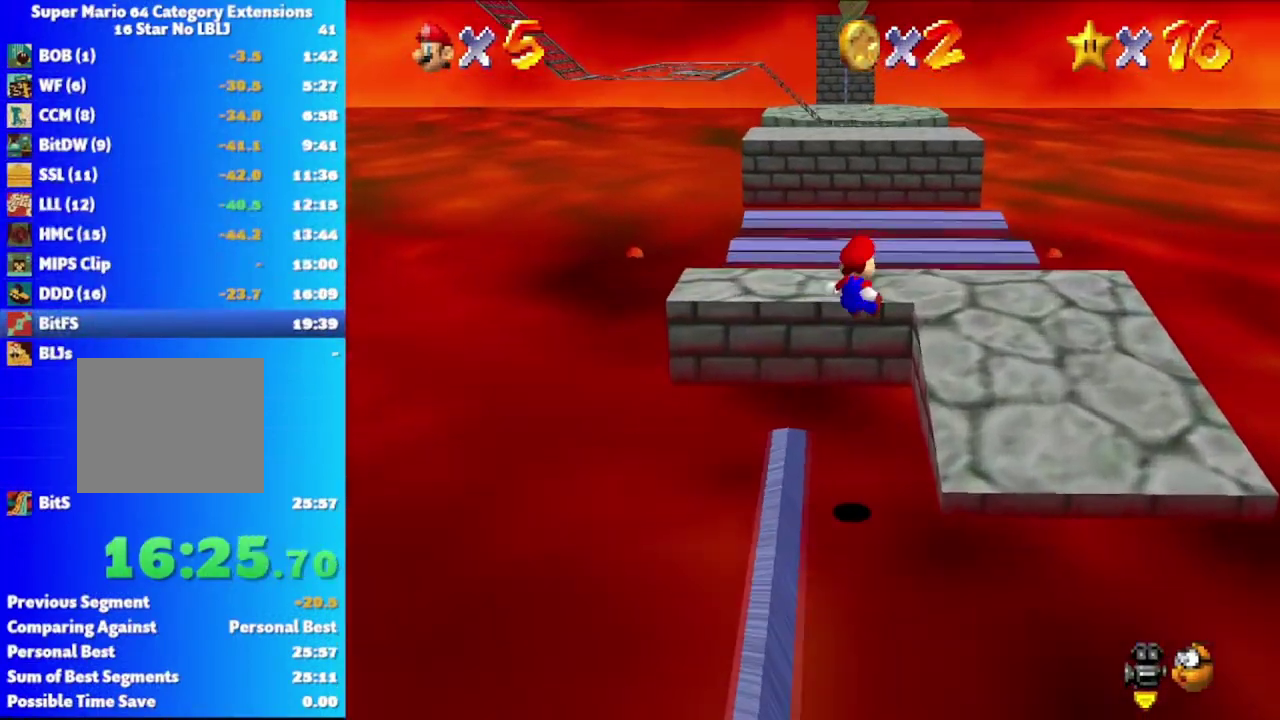
{"buttons": [], "left_stick": "up", "right_stick": "center", "events": []}
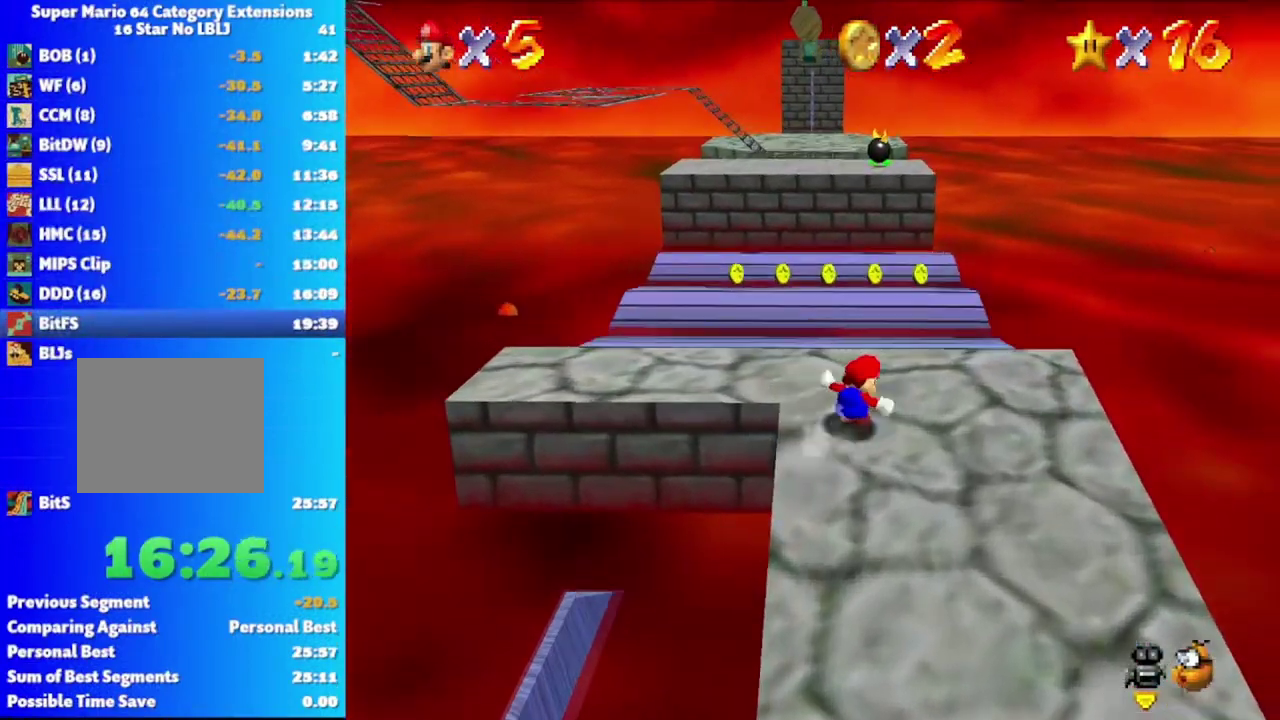
{"buttons": [], "left_stick": "up", "right_stick": "center", "events": [[133, "A", "down"], [267, "A", "up"]]}
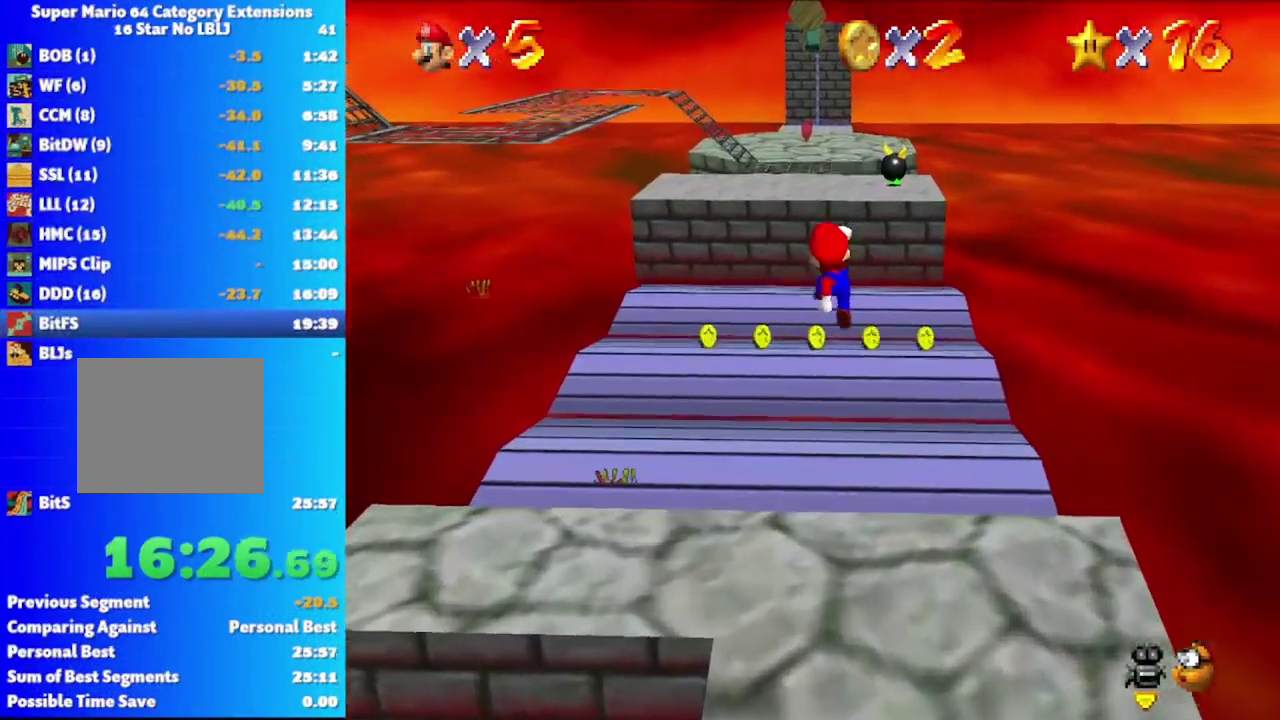
{"buttons": ["A"], "left_stick": "up", "right_stick": "center", "events": [[383, "A", "down"]]}
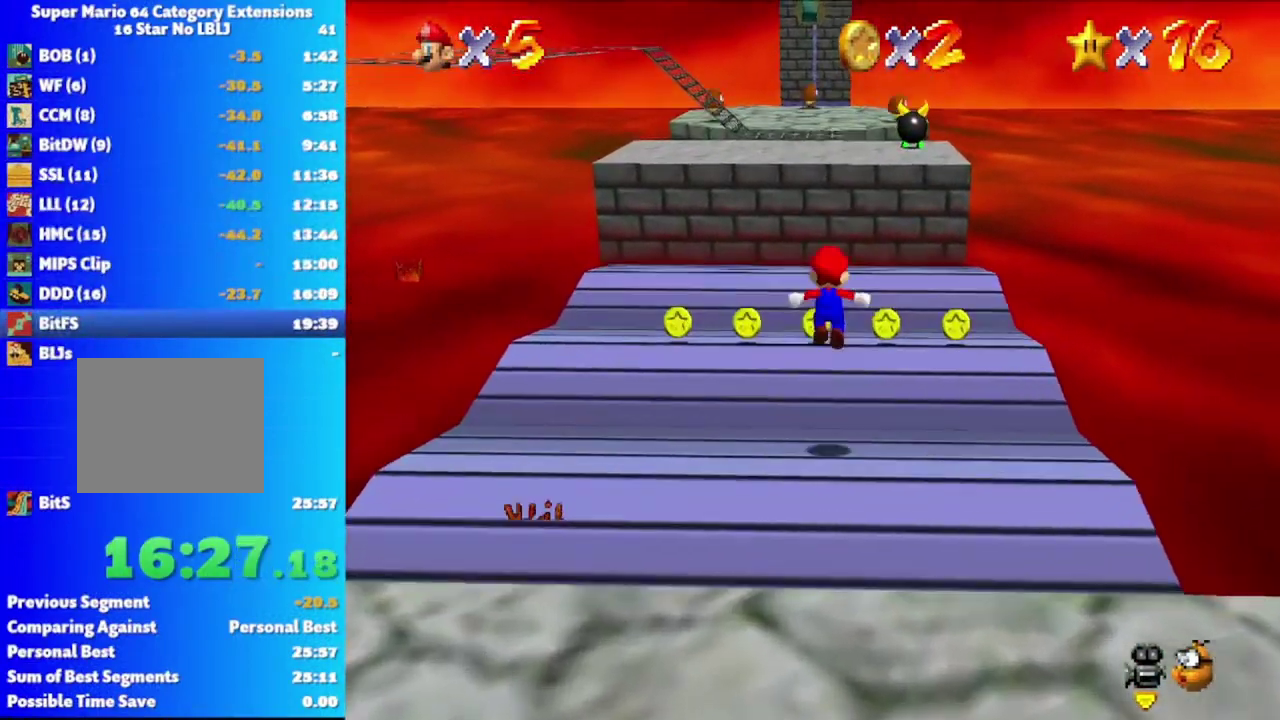
{"buttons": [], "left_stick": "up-left", "right_stick": "center", "events": [[33, "A", "up"], [67, "left_stick", "up-left"]]}
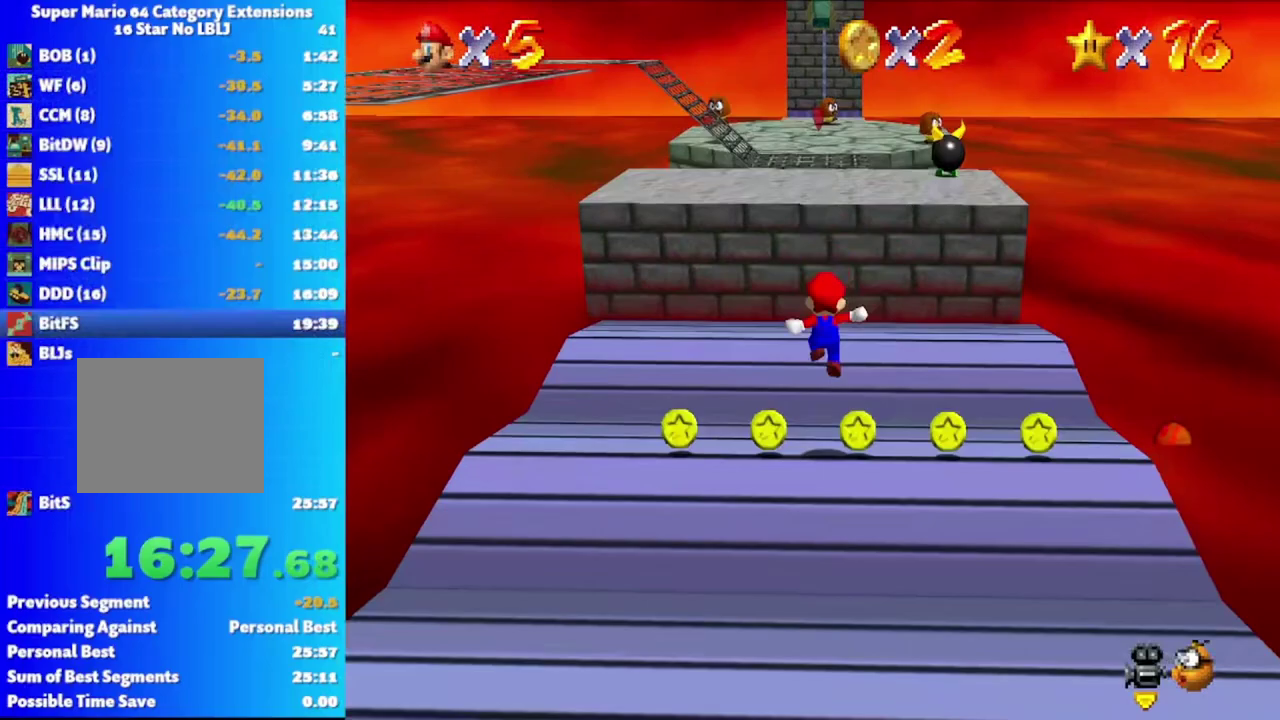
{"buttons": ["A", "X"], "left_stick": "up", "right_stick": "center", "events": [[167, "A", "down"], [183, "left_stick", "up"], [250, "X", "down"]]}
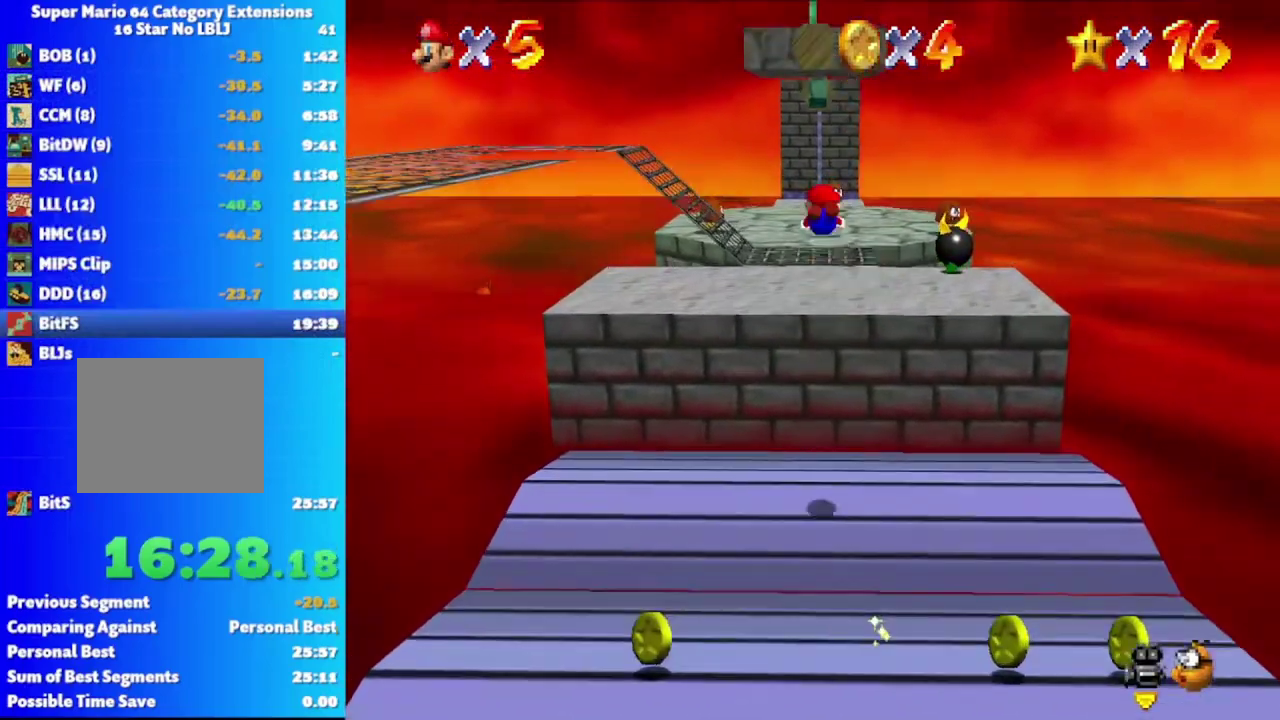
{"buttons": [], "left_stick": "up-left", "right_stick": "center", "events": [[417, "A", "up"], [450, "X", "up"], [500, "left_stick", "up-left"]]}
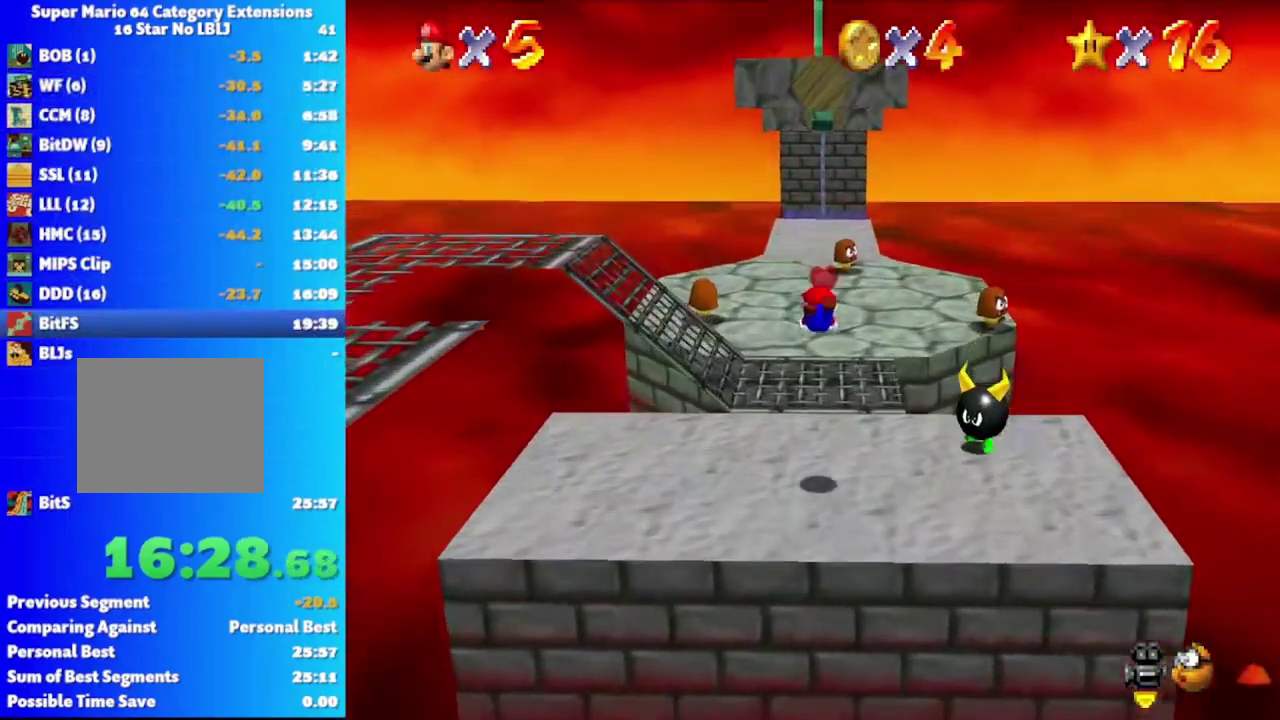
{"buttons": [], "left_stick": "up", "right_stick": "center", "events": [[250, "A", "down"], [333, "left_stick", "up"], [367, "A", "up"]]}
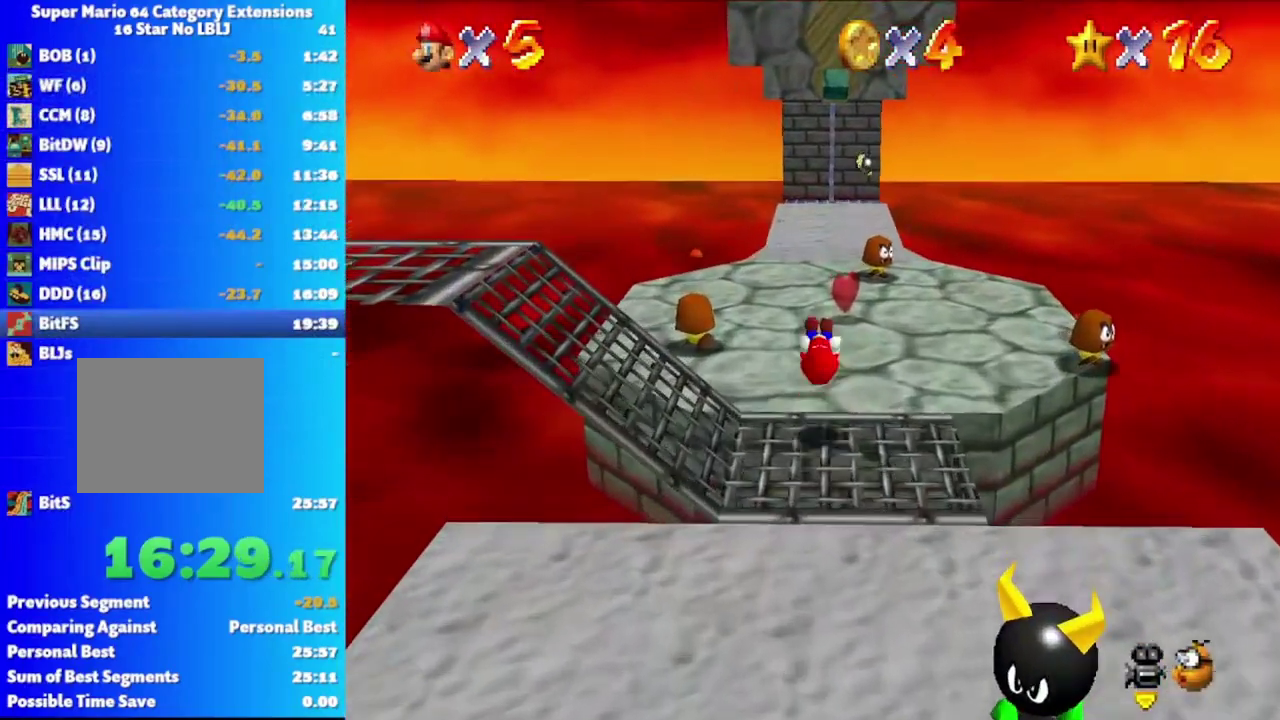
{"buttons": [], "left_stick": "up", "right_stick": "center", "events": [[333, "X", "down"], [417, "X", "up"]]}
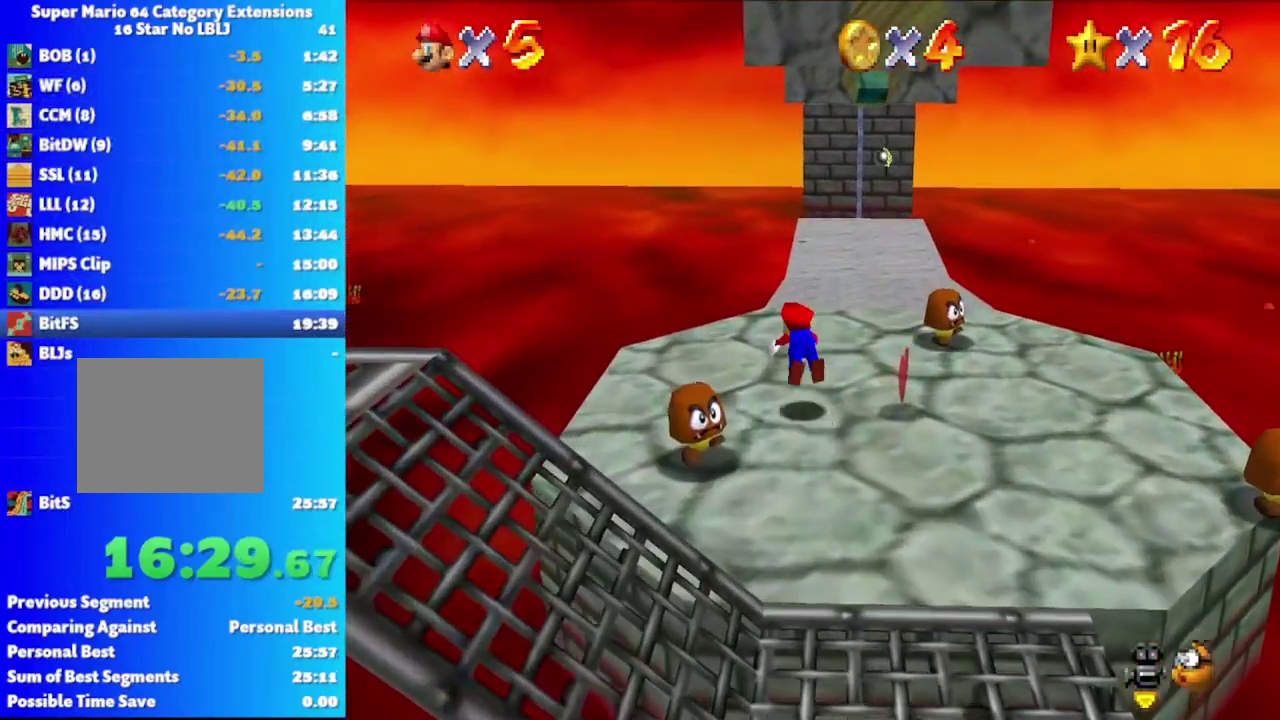
{"buttons": [], "left_stick": "down-right", "right_stick": "center", "events": [[267, "A", "down"], [300, "left_stick", "up-right"], [333, "A", "up"], [417, "left_stick", "down-right"]]}
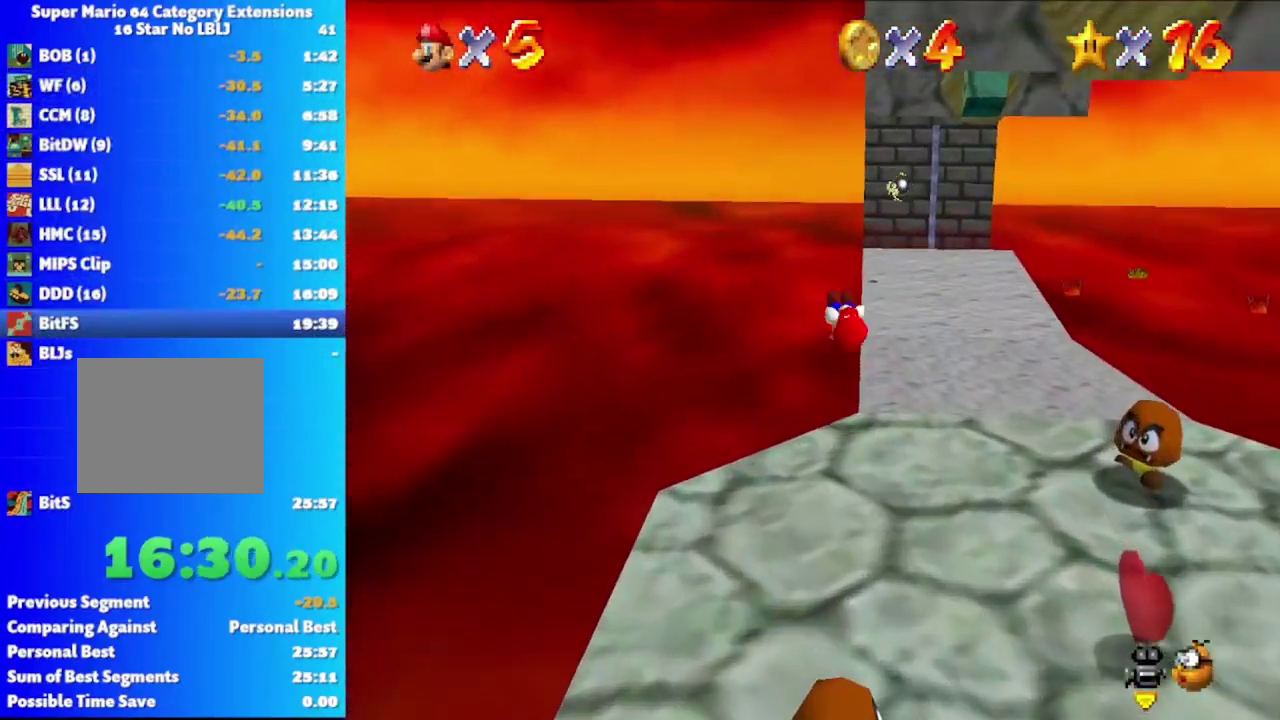
{"buttons": [], "left_stick": "center", "right_stick": "center"}
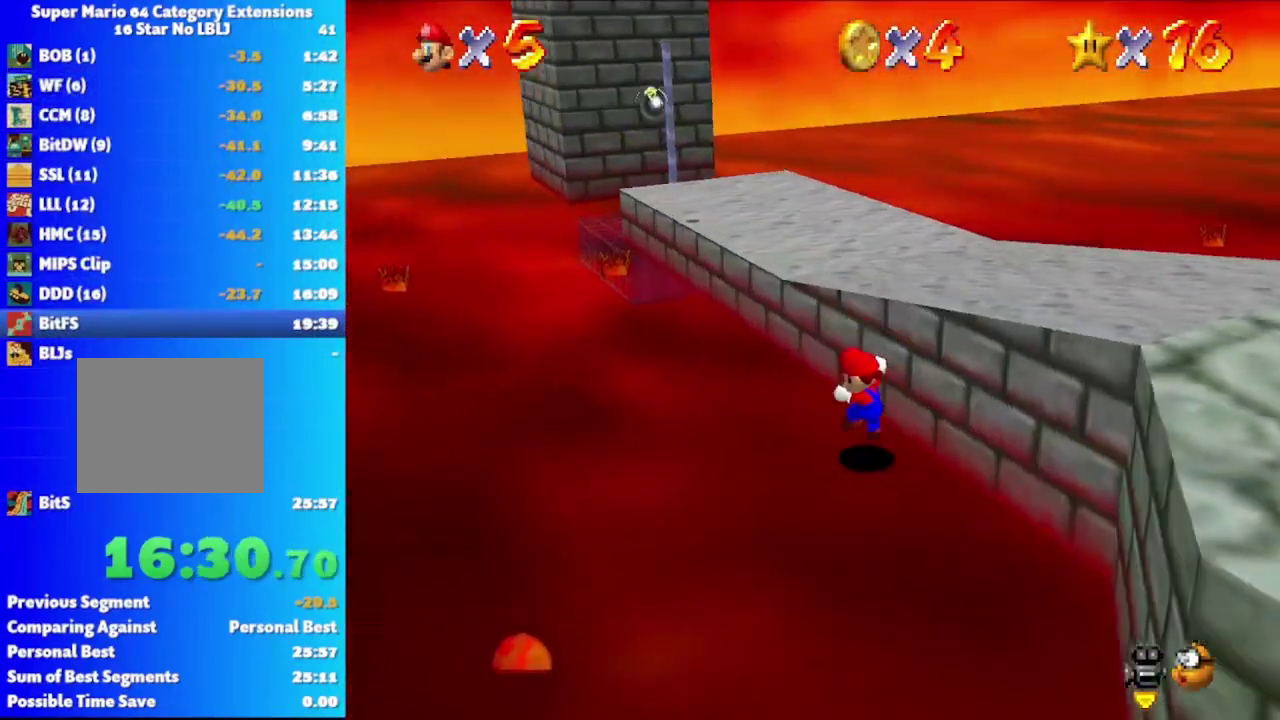
{"buttons": [], "left_stick": "up-right", "right_stick": "center"}
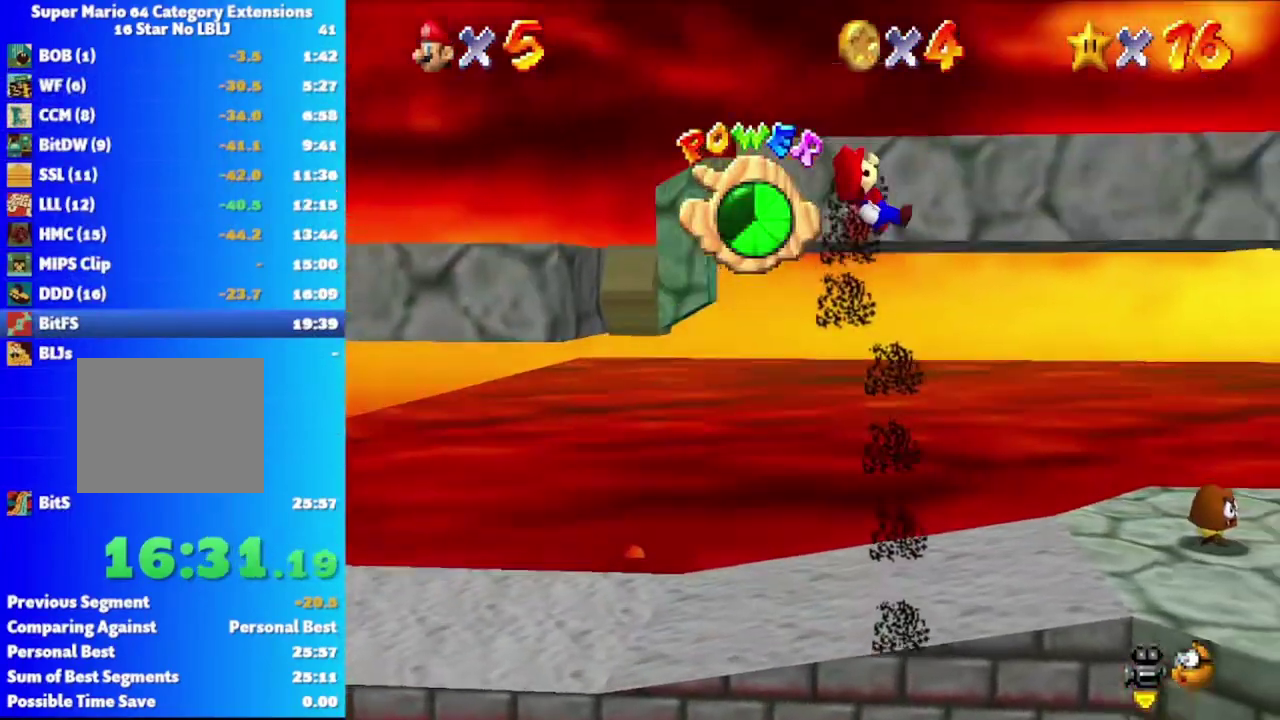
{"buttons": [], "left_stick": "right", "right_stick": "left", "events": [[367, "left_stick", "right"], [400, "right_stick", "left"]]}
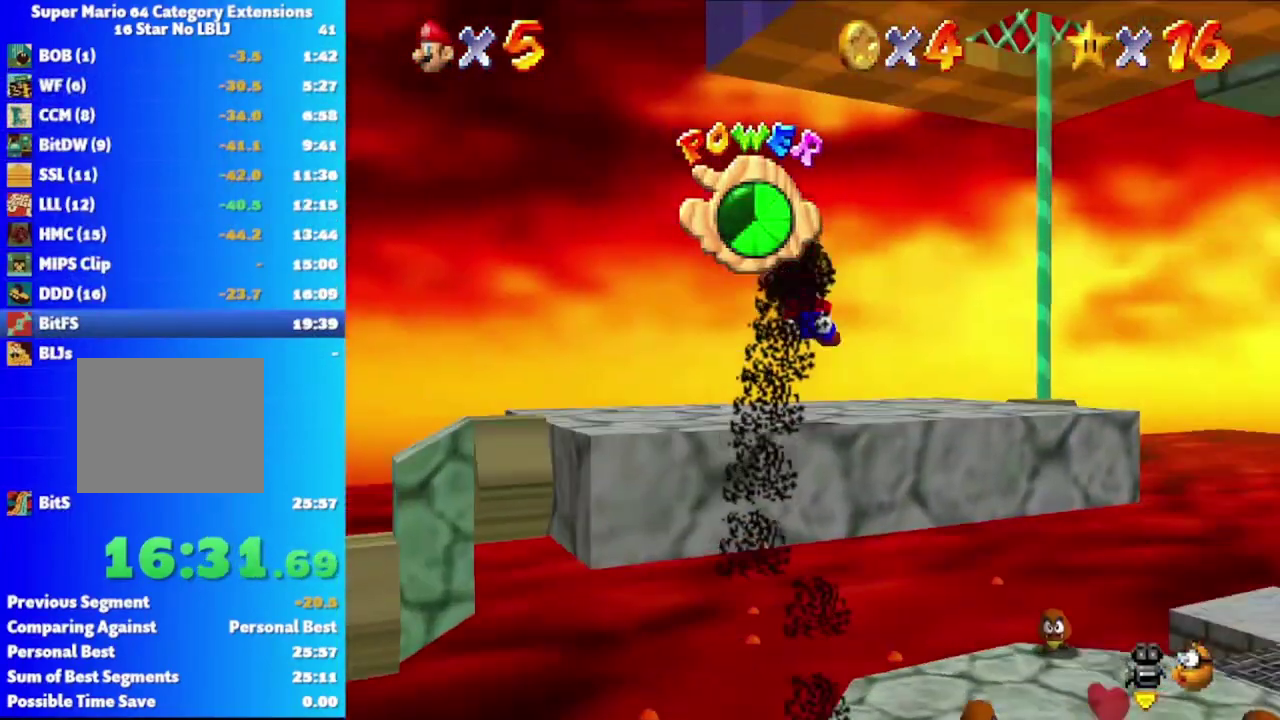
{"buttons": [], "left_stick": "up-right", "right_stick": "center", "events": [[17, "right_stick", "center"], [250, "left_stick", "up-right"]]}
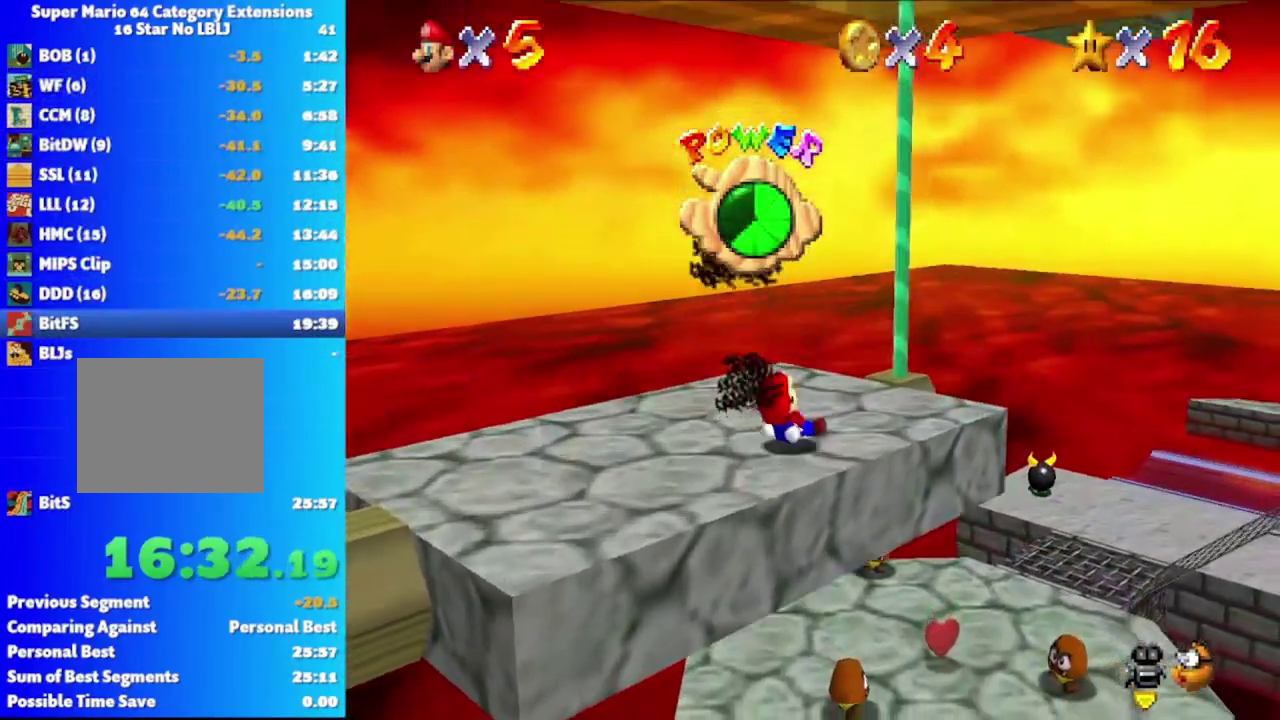
{"buttons": [], "left_stick": "up-right", "right_stick": "center", "events": []}
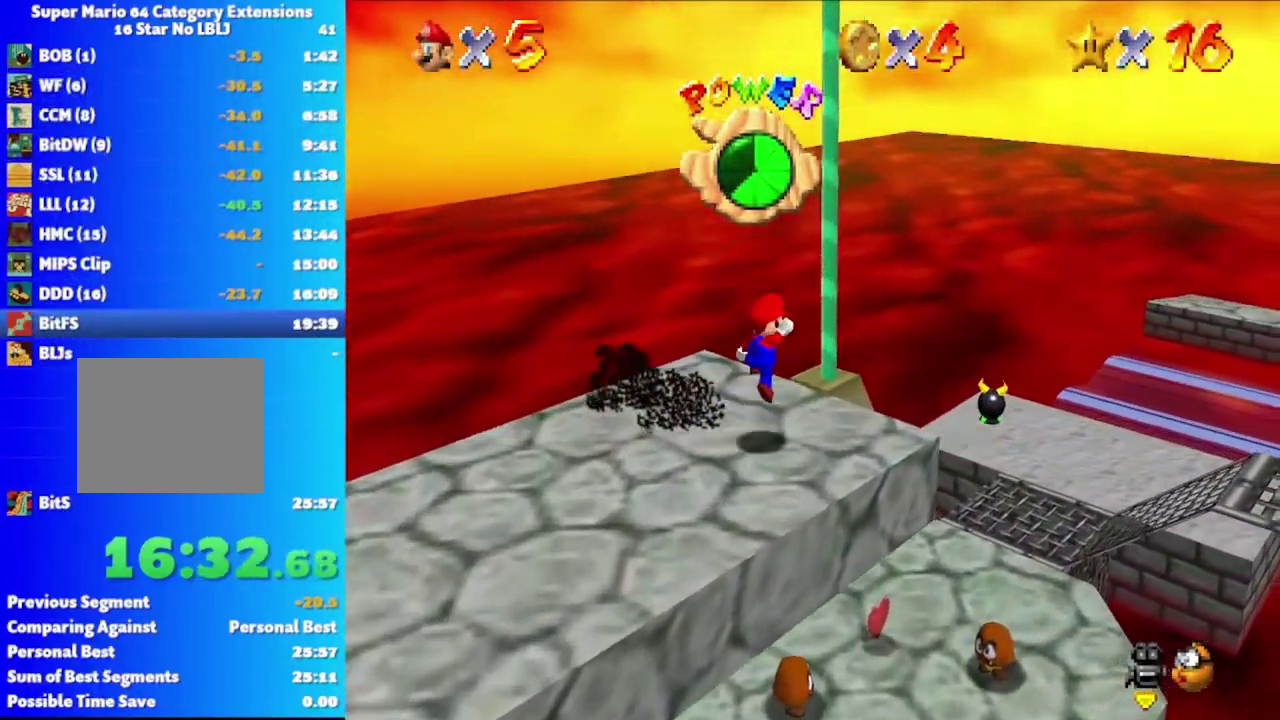
{"buttons": [], "left_stick": "up", "right_stick": "center", "events": [[67, "A", "down"], [167, "A", "up"], [200, "left_stick", "up"], [317, "right_stick", "left"], [433, "right_stick", "center"]]}
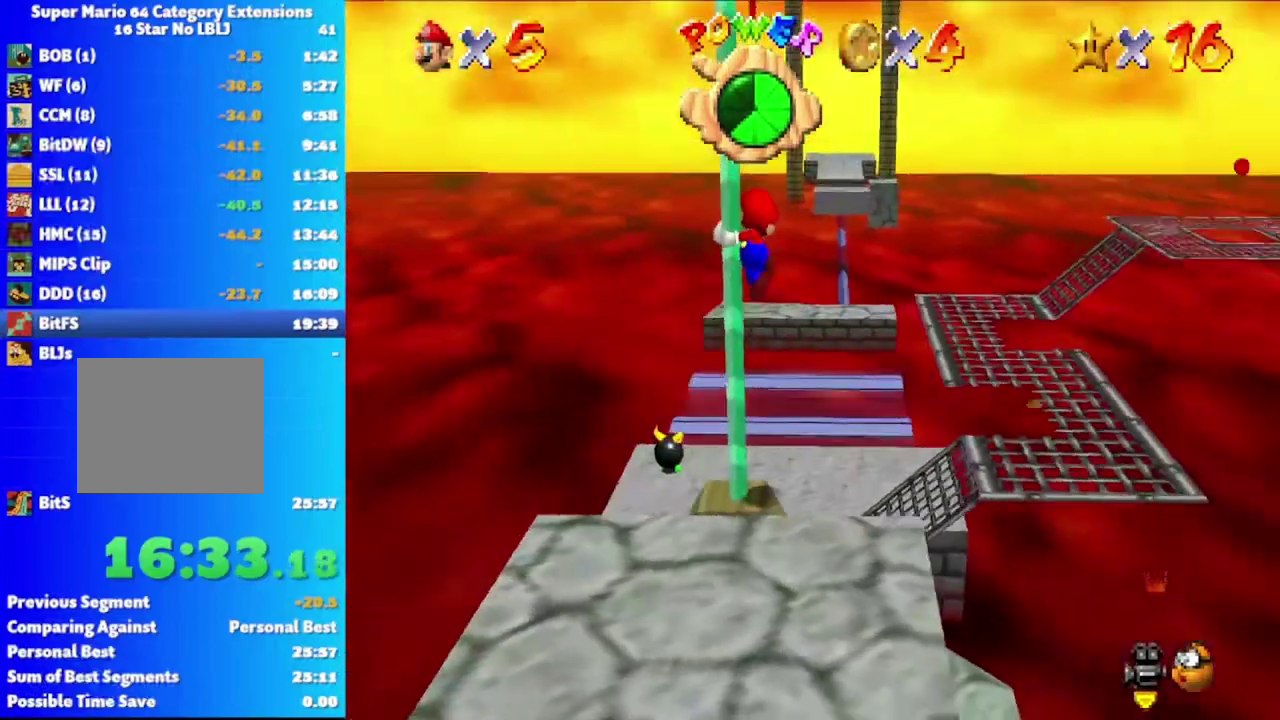
{"buttons": [], "left_stick": "up", "right_stick": "center", "events": []}
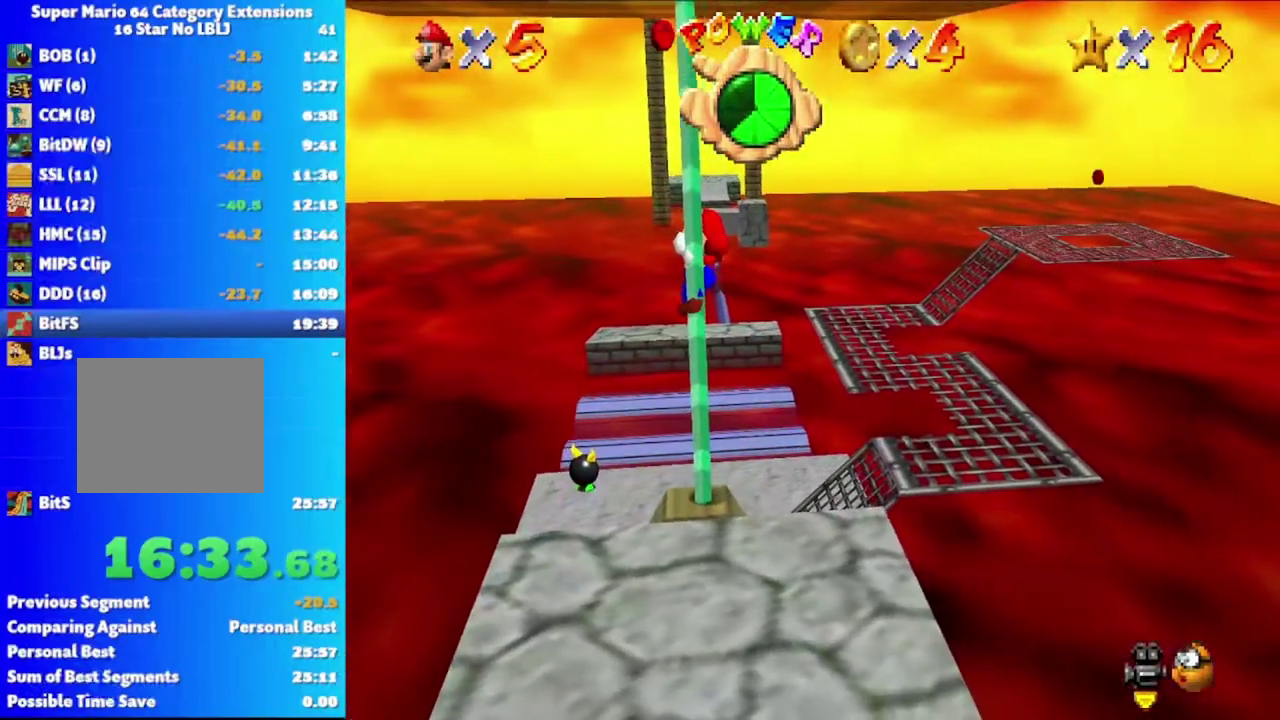
{"buttons": [], "left_stick": "up", "right_stick": "center", "events": []}
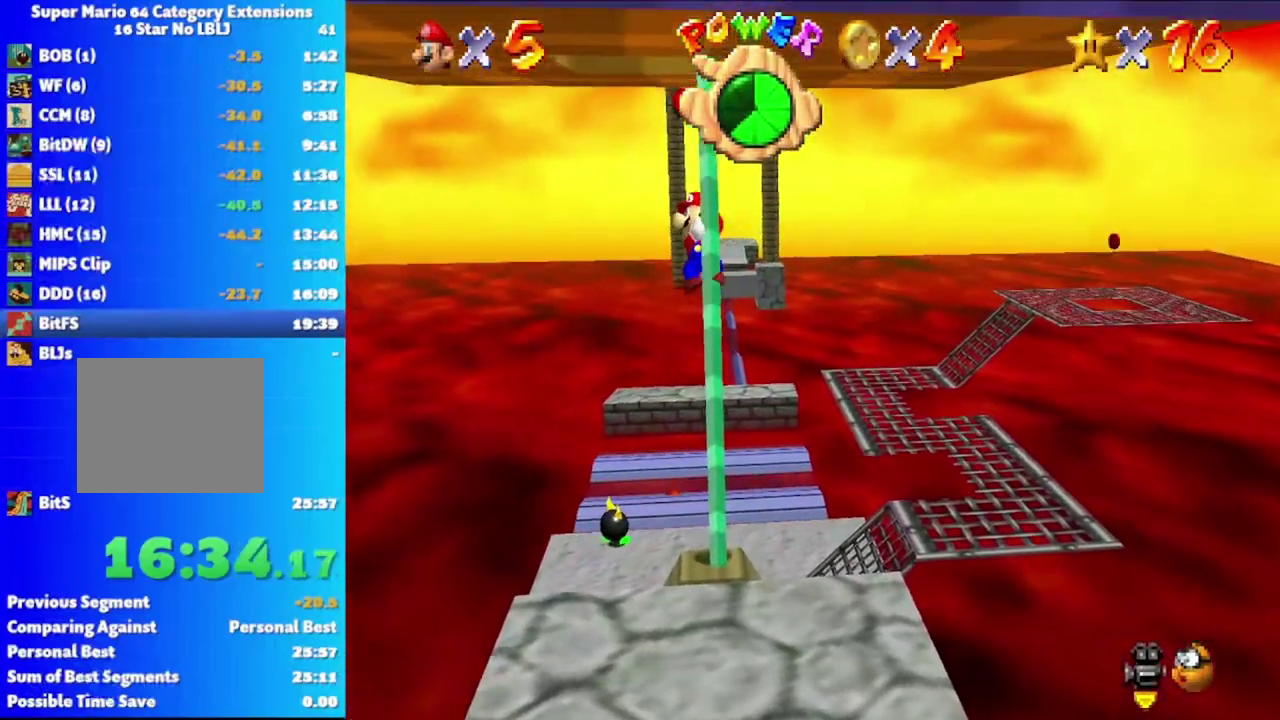
{"buttons": [], "left_stick": "up", "right_stick": "left", "events": [[183, "right_stick", "left"], [300, "right_stick", "center"], [450, "right_stick", "left"]]}